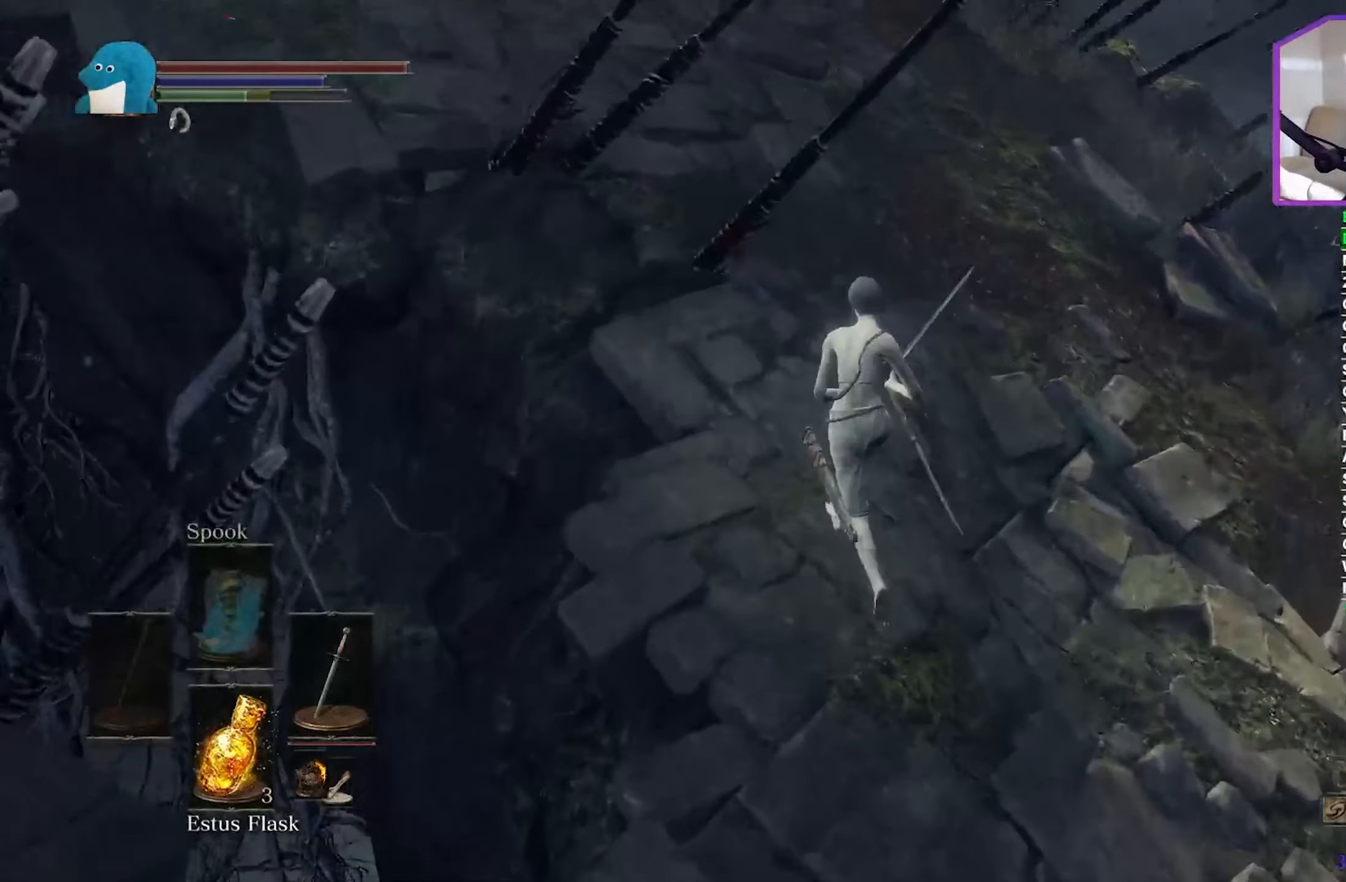
Gameplay with a controller (Xbox layout); each line is a JSON object with the inputs held at the frame after it. "events" lists button and stick changes between this image and that frame as [ms after this image, input, new state], when the widget could be followed in between.
{"buttons": ["B"], "left_stick": "up", "right_stick": "left", "events": []}
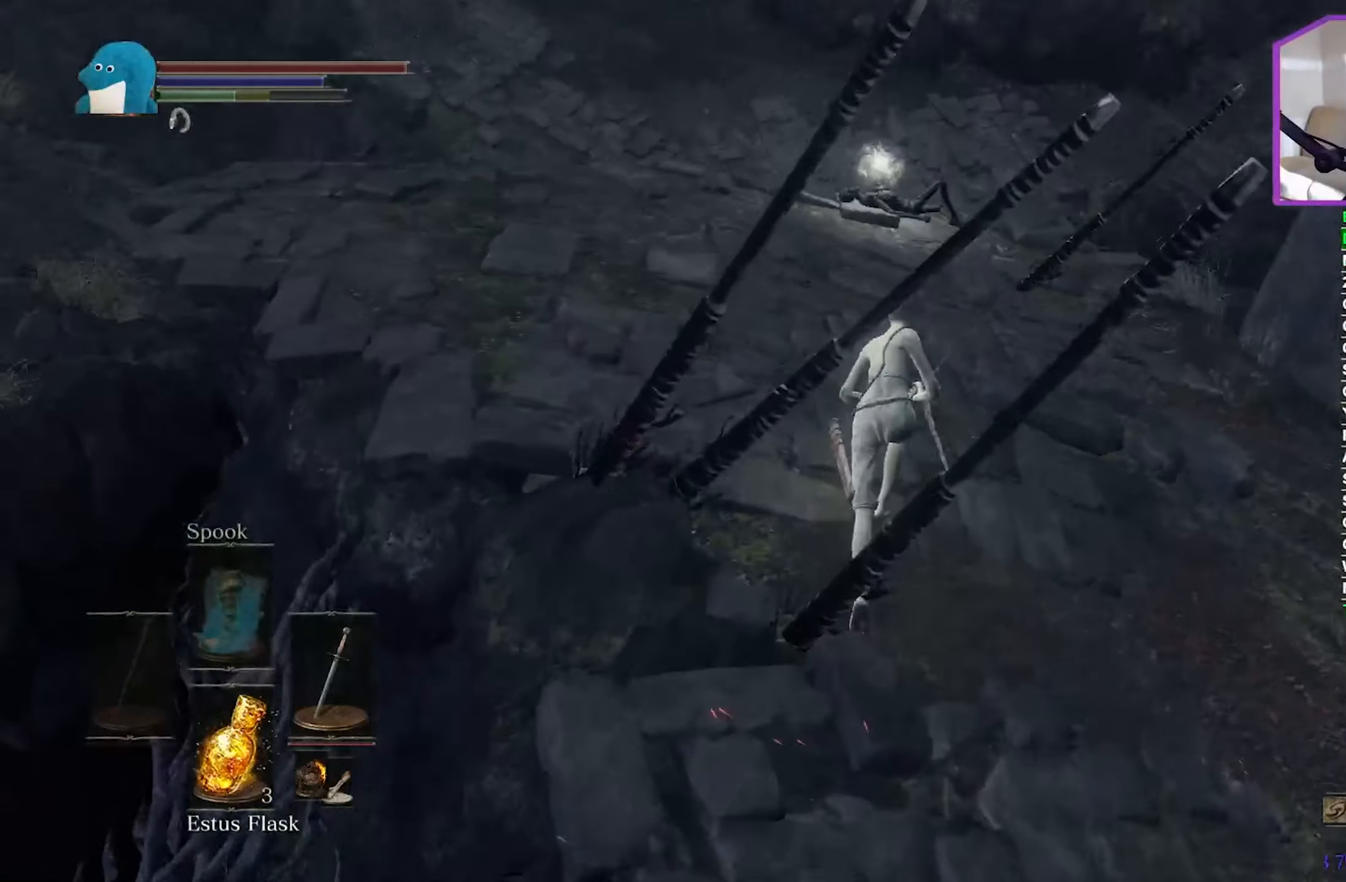
{"buttons": [], "left_stick": "up", "right_stick": "left", "events": [[234, "B", "up"]]}
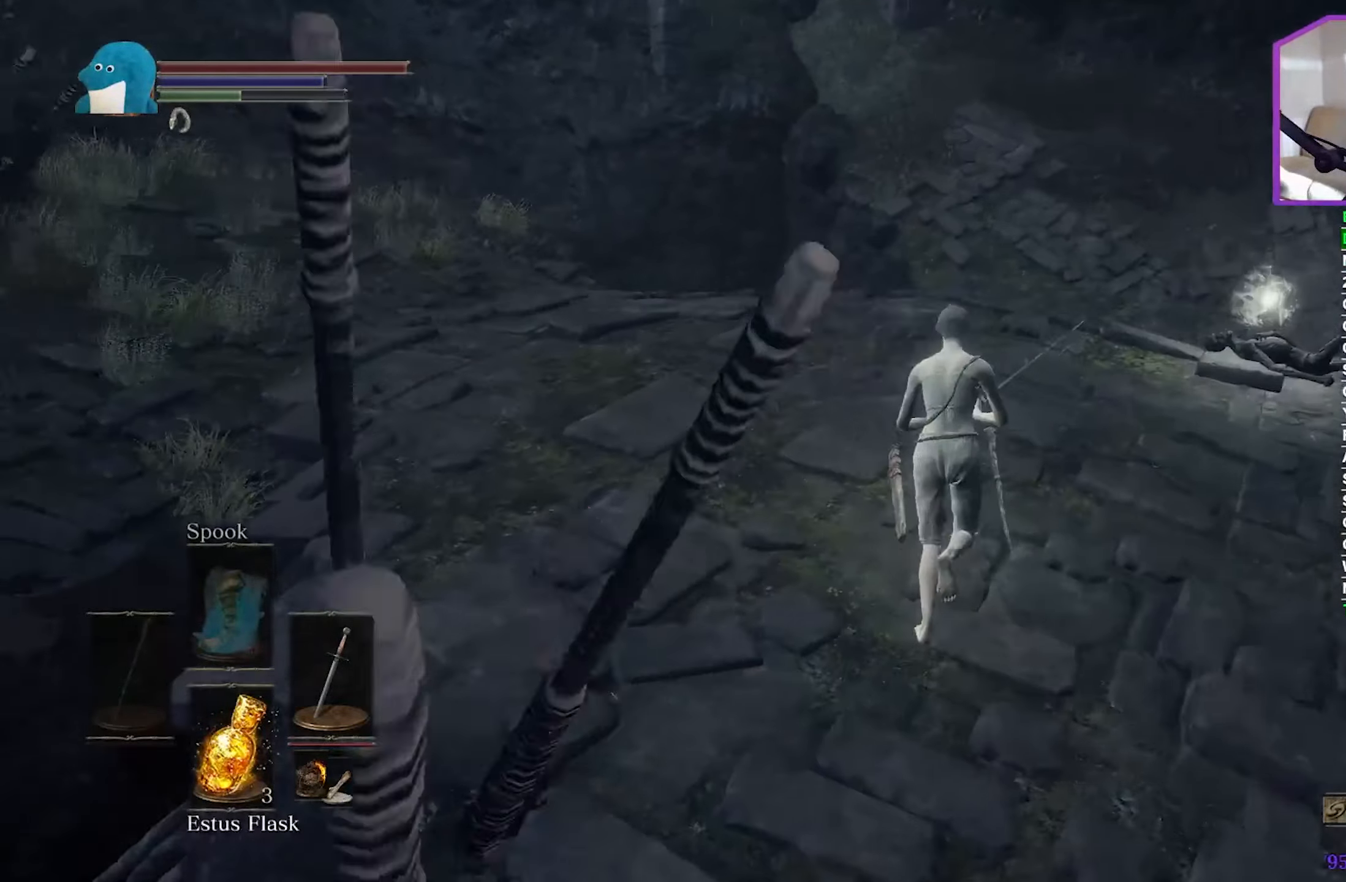
{"buttons": ["START"], "left_stick": "right", "right_stick": "left", "events": [[84, "left_stick", "up-right"], [450, "left_stick", "right"], [500, "START", "down"]]}
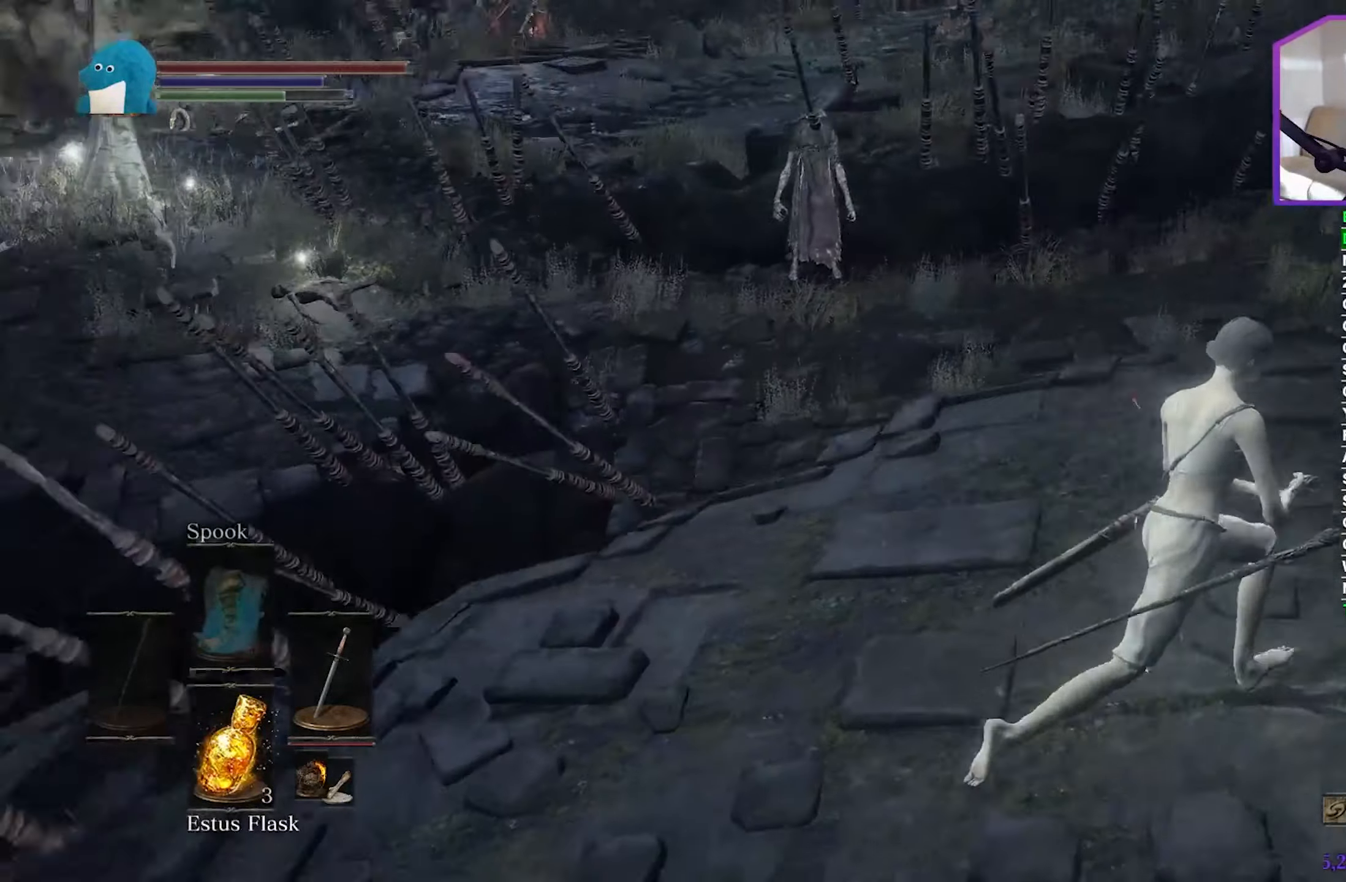
{"buttons": [], "left_stick": "center", "right_stick": "center", "events": [[34, "START", "up"], [50, "left_stick", "center"], [84, "right_stick", "center"], [117, "DPAD_RIGHT", "down"], [217, "DPAD_RIGHT", "up"], [234, "A", "down"], [334, "A", "up"], [350, "DPAD_UP", "down"], [450, "DPAD_UP", "up"]]}
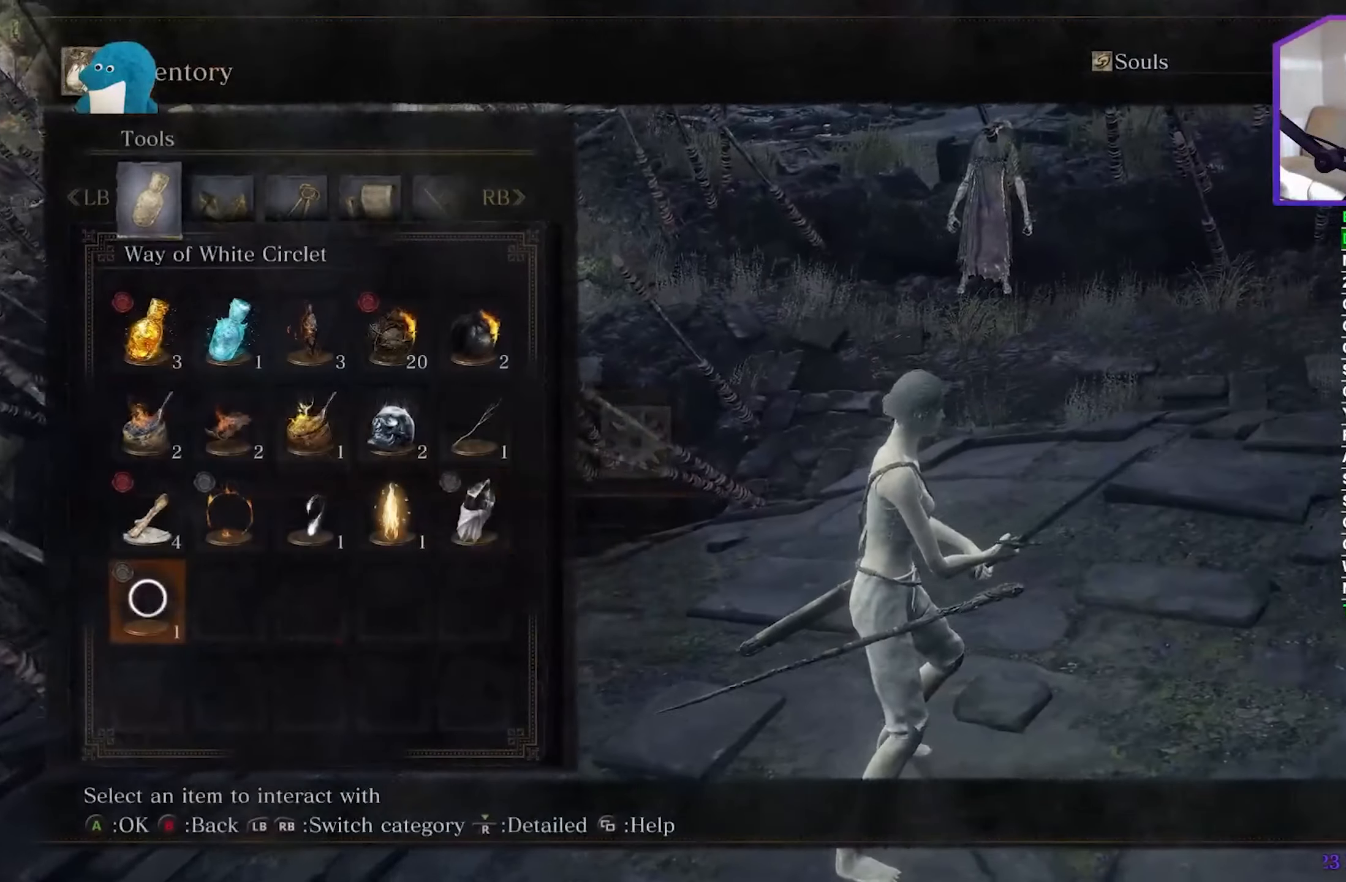
{"buttons": [], "left_stick": "center", "right_stick": "center", "events": [[50, "DPAD_LEFT", "down"], [167, "DPAD_LEFT", "up"], [267, "DPAD_LEFT", "down"], [367, "DPAD_LEFT", "up"], [400, "A", "down"], [500, "A", "up"]]}
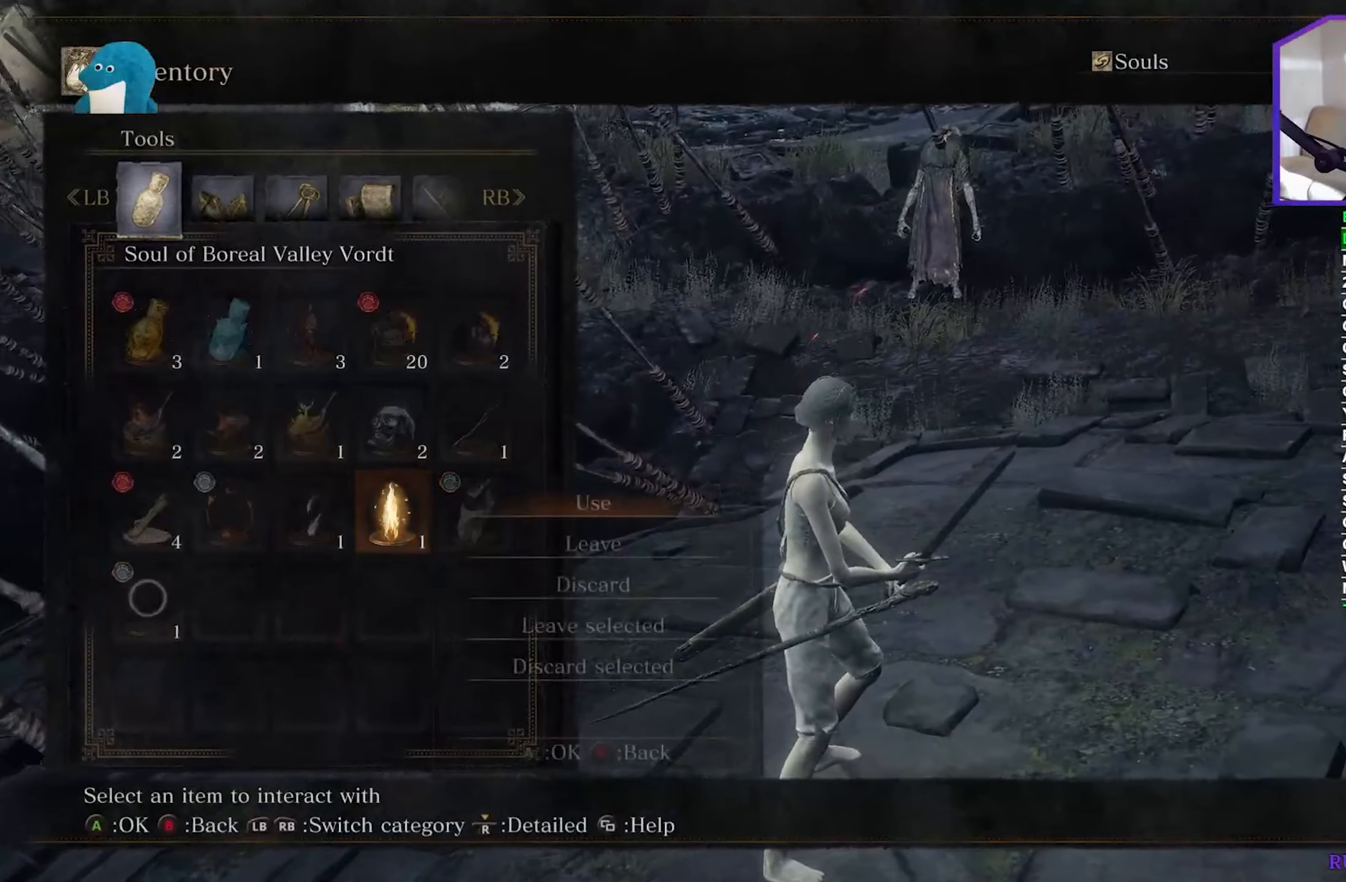
{"buttons": [], "left_stick": "center", "right_stick": "center", "events": [[84, "A", "down"], [183, "A", "up"], [183, "DPAD_LEFT", "down"], [300, "DPAD_LEFT", "up"], [383, "A", "down"], [483, "A", "up"]]}
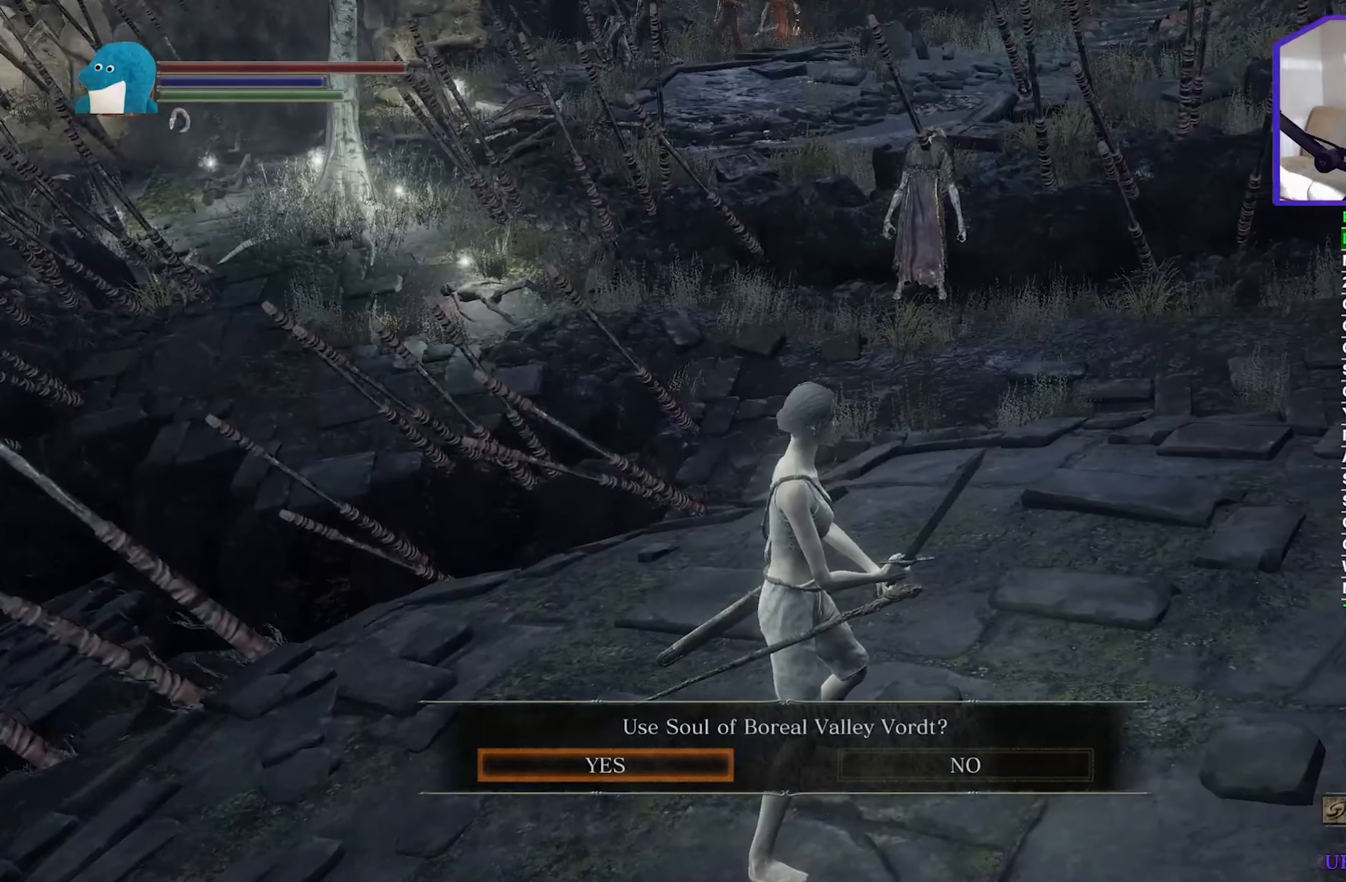
{"buttons": [], "left_stick": "center", "right_stick": "center", "events": [[83, "A", "down"], [183, "A", "up"], [200, "left_stick", "right"], [300, "left_stick", "up-right"], [433, "left_stick", "center"]]}
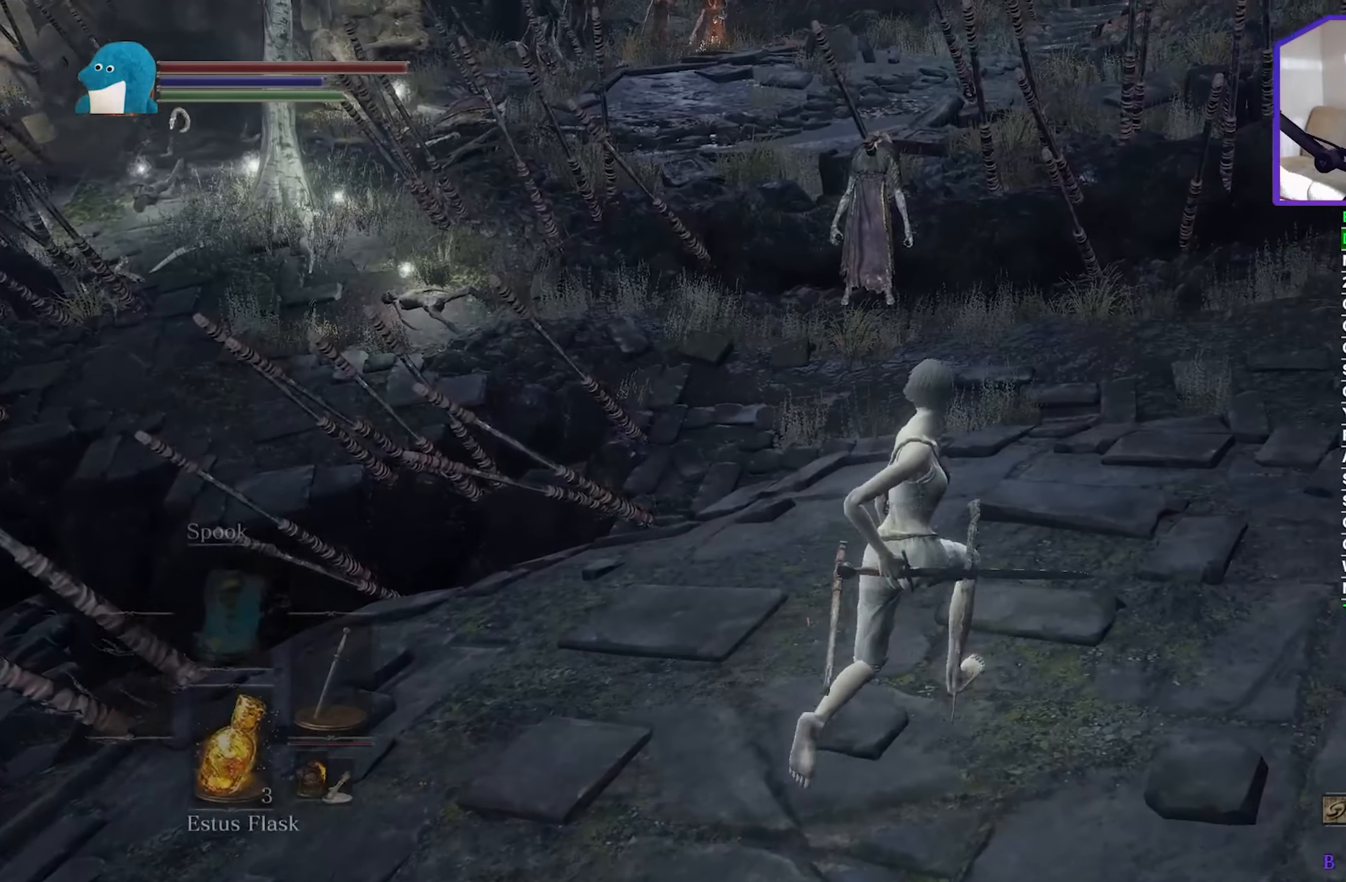
{"buttons": [], "left_stick": "center", "right_stick": "up-left", "events": [[416, "right_stick", "up-left"]]}
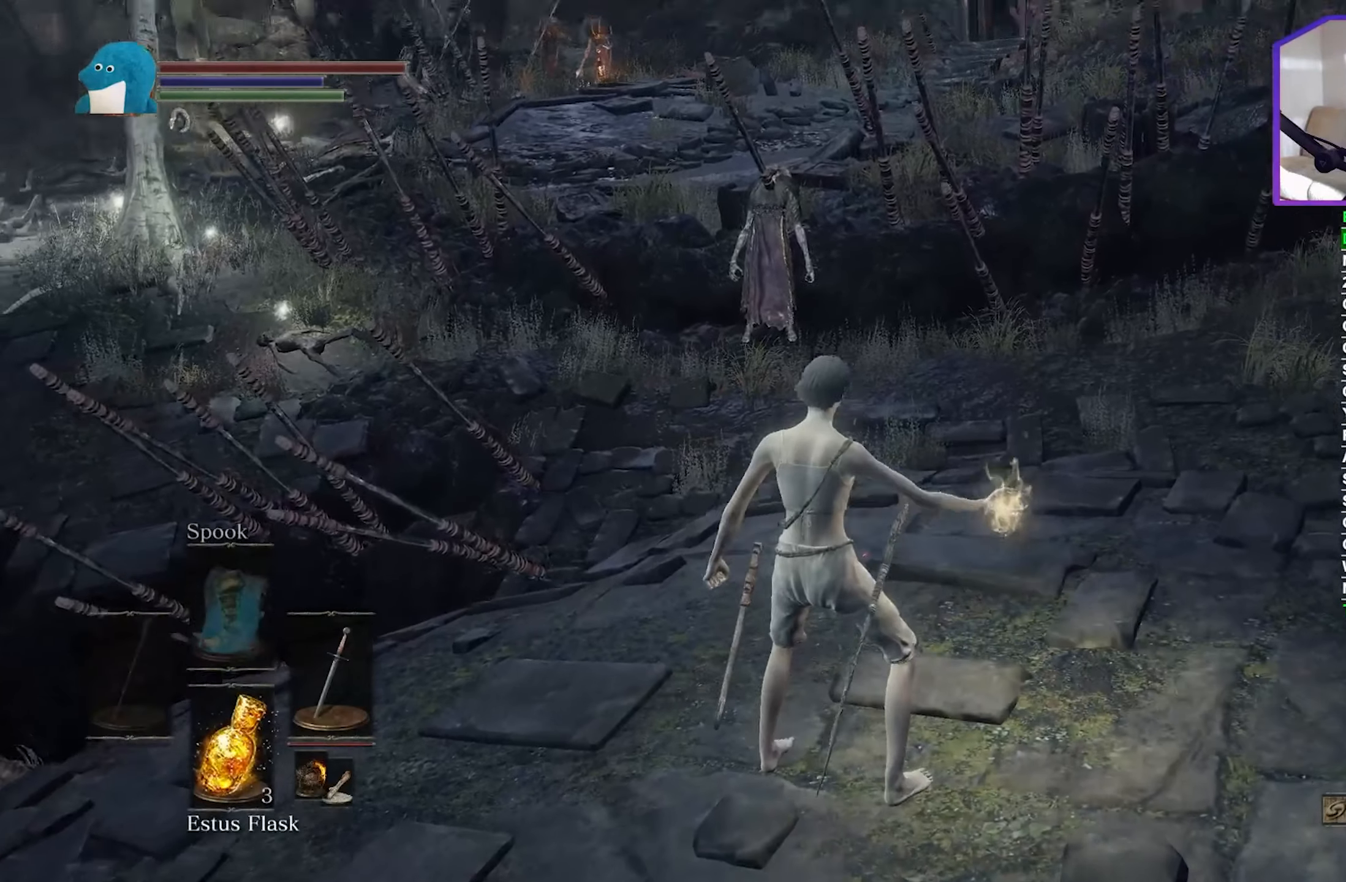
{"buttons": [], "left_stick": "center", "right_stick": "center", "events": [[116, "right_stick", "center"], [350, "START", "down"], [483, "START", "up"]]}
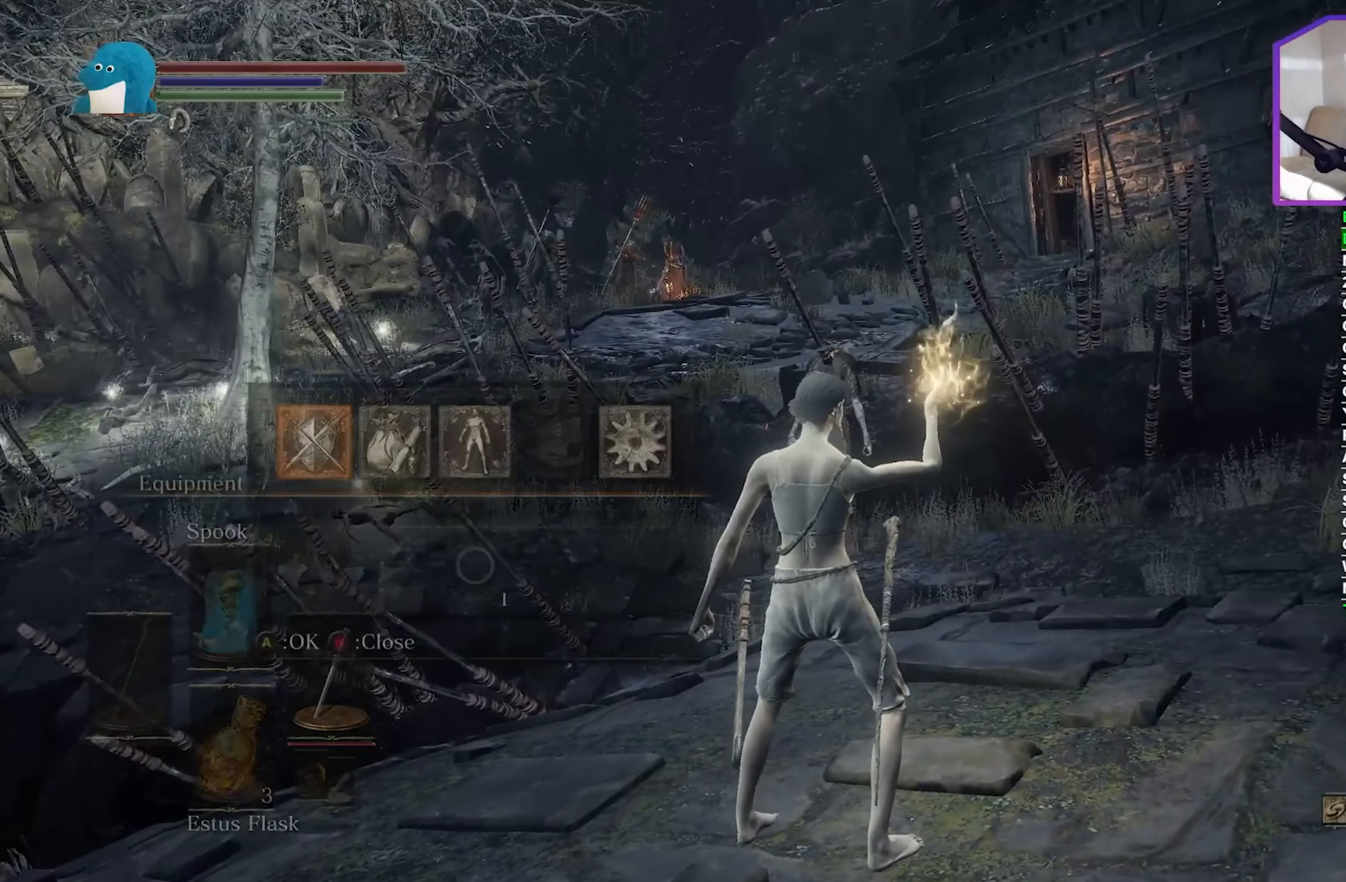
{"buttons": [], "left_stick": "center", "right_stick": "center", "events": [[16, "DPAD_RIGHT", "down"], [133, "DPAD_RIGHT", "up"], [183, "A", "down"], [300, "A", "up"], [333, "DPAD_UP", "down"], [433, "DPAD_UP", "up"]]}
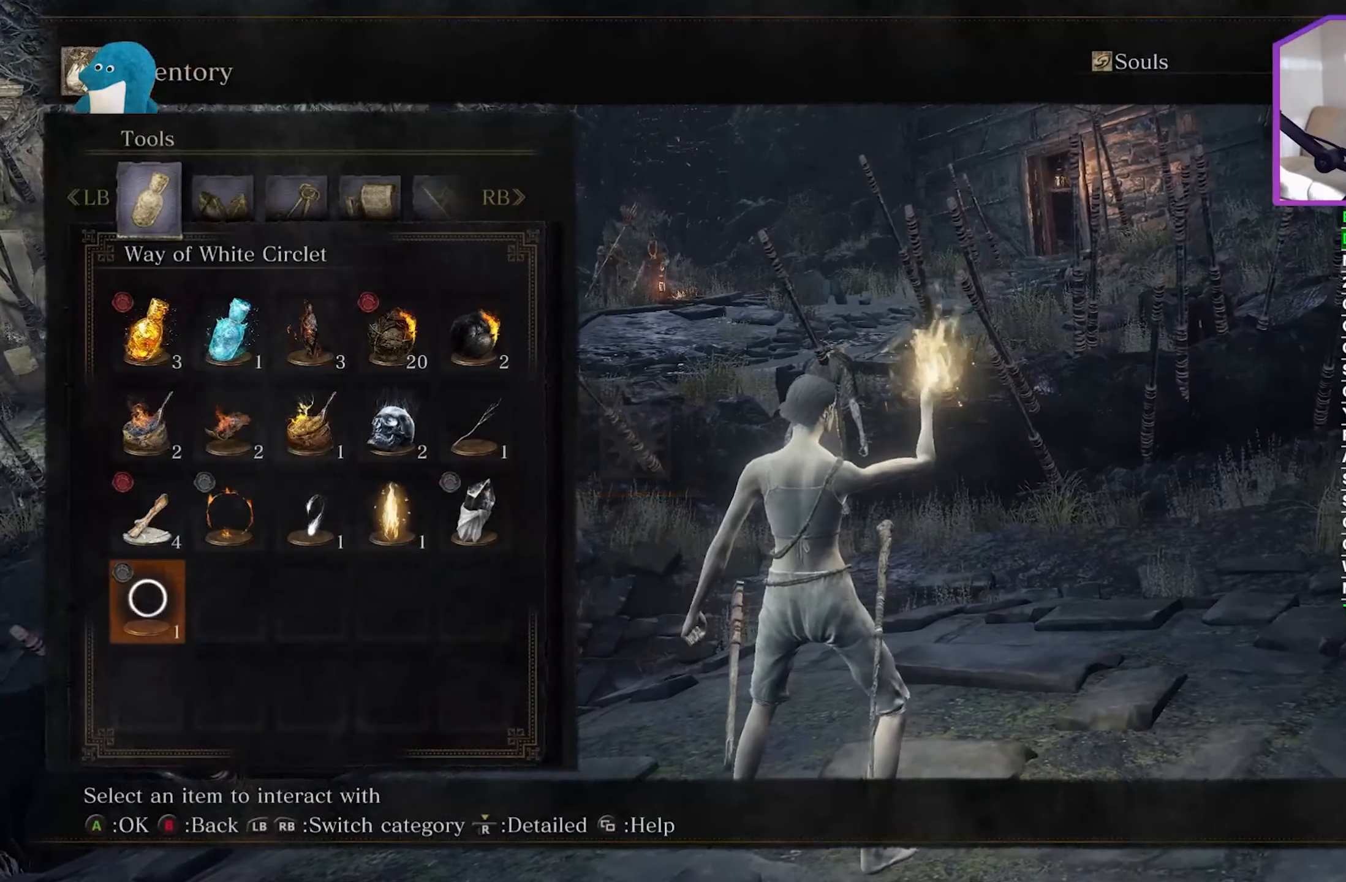
{"buttons": [], "left_stick": "center", "right_stick": "center", "events": [[50, "DPAD_LEFT", "down"], [150, "DPAD_LEFT", "up"], [233, "DPAD_LEFT", "down"], [366, "DPAD_LEFT", "up"]]}
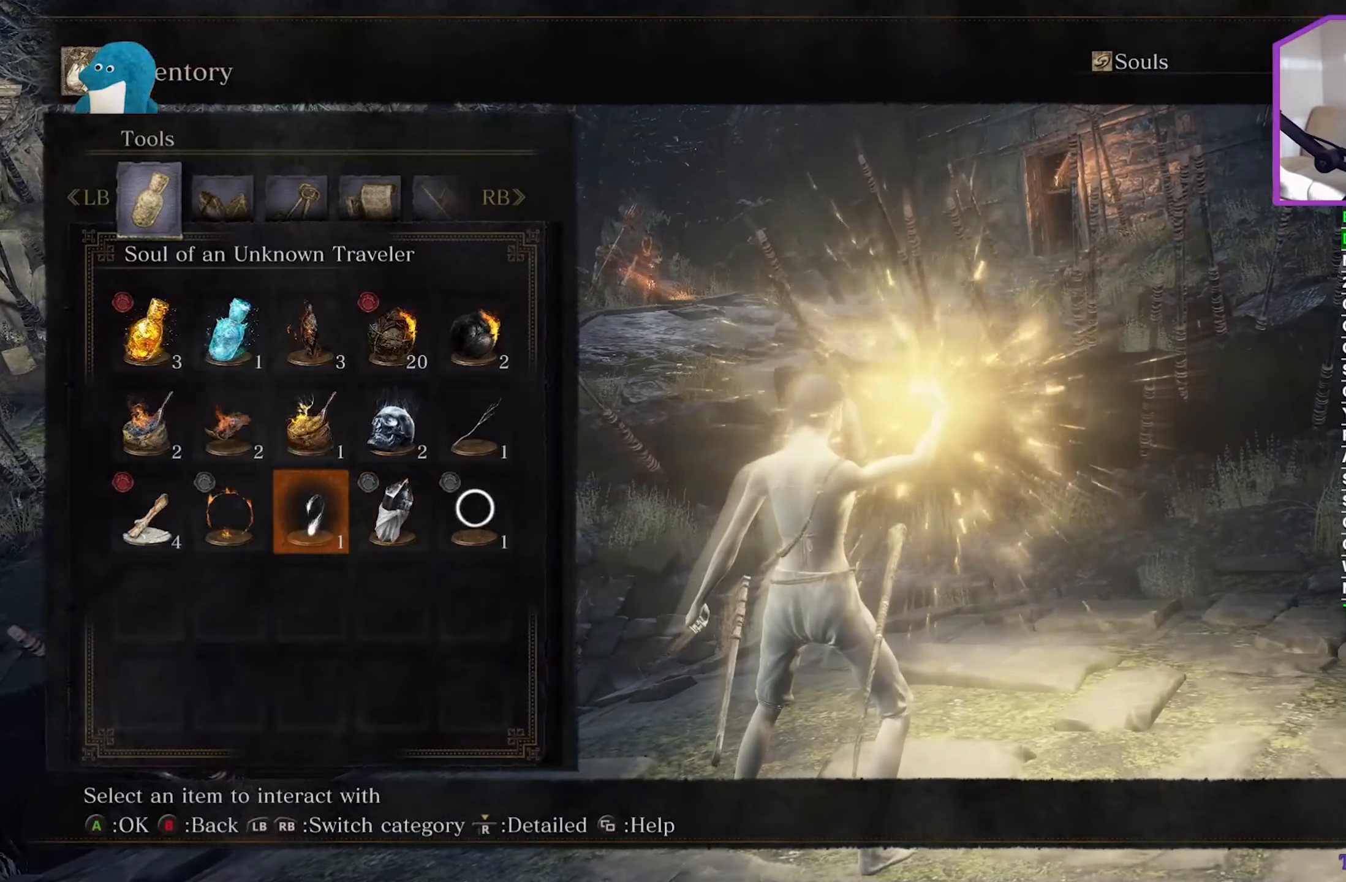
{"buttons": [], "left_stick": "center", "right_stick": "center", "events": [[16, "A", "down"], [150, "A", "up"]]}
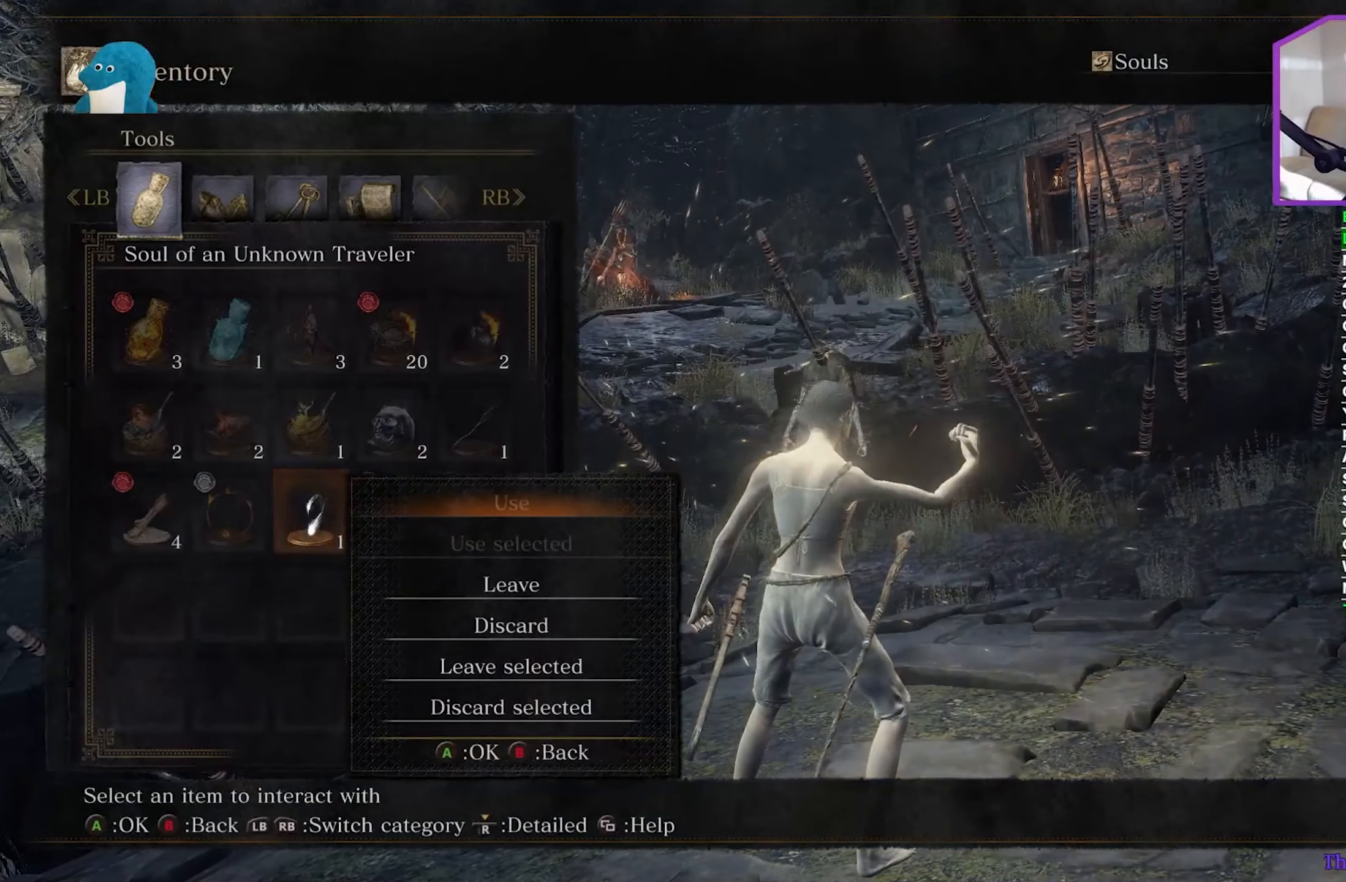
{"buttons": [], "left_stick": "down-right", "right_stick": "left", "events": [[300, "left_stick", "down"], [366, "A", "down"], [366, "right_stick", "left"], [450, "A", "up"], [500, "left_stick", "down-right"]]}
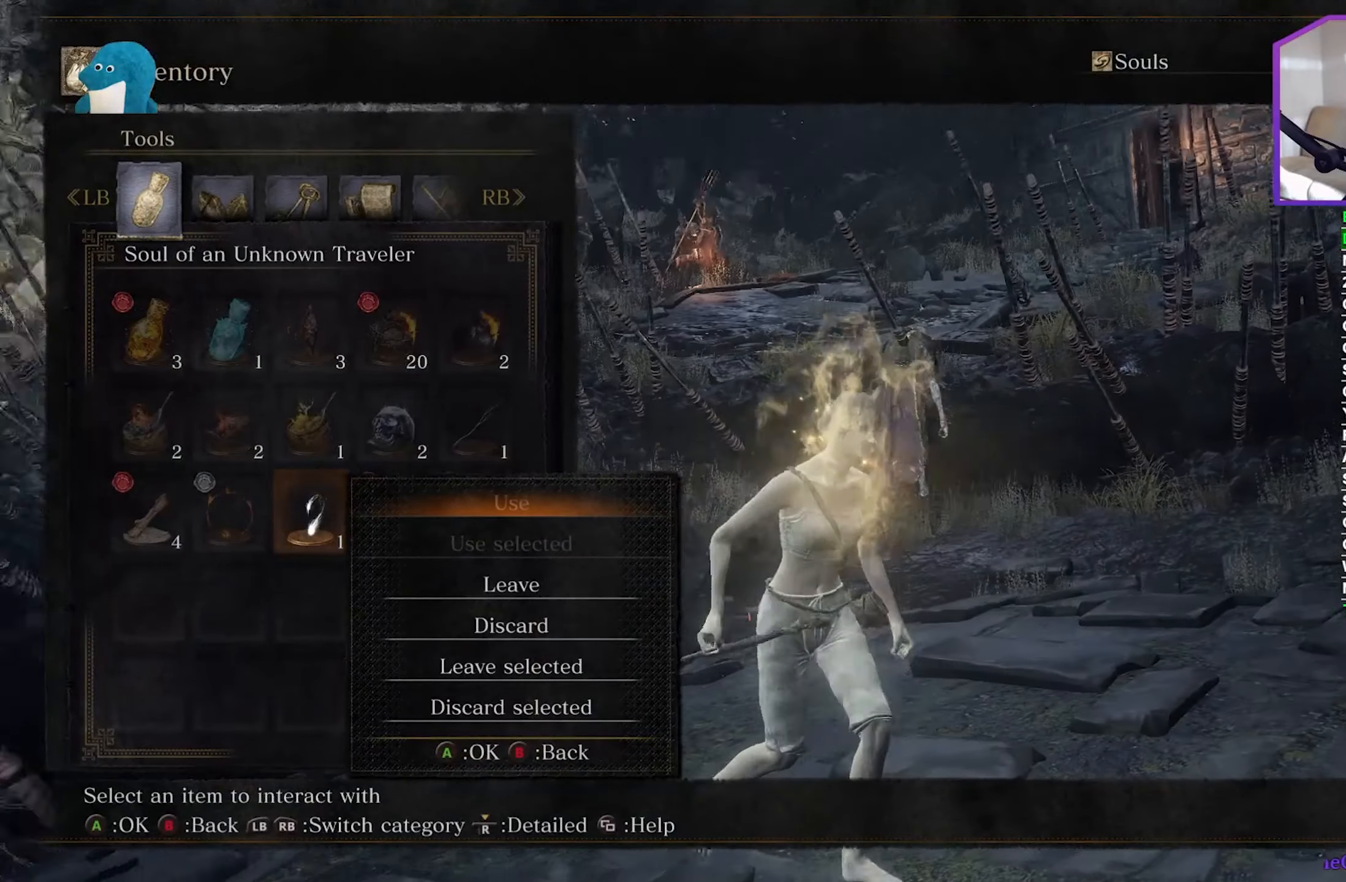
{"buttons": [], "left_stick": "up", "right_stick": "left", "events": [[16, "A", "down"], [116, "A", "up"], [183, "A", "down"], [183, "left_stick", "center"], [283, "A", "up"], [350, "A", "down"], [366, "left_stick", "up"], [450, "A", "up"]]}
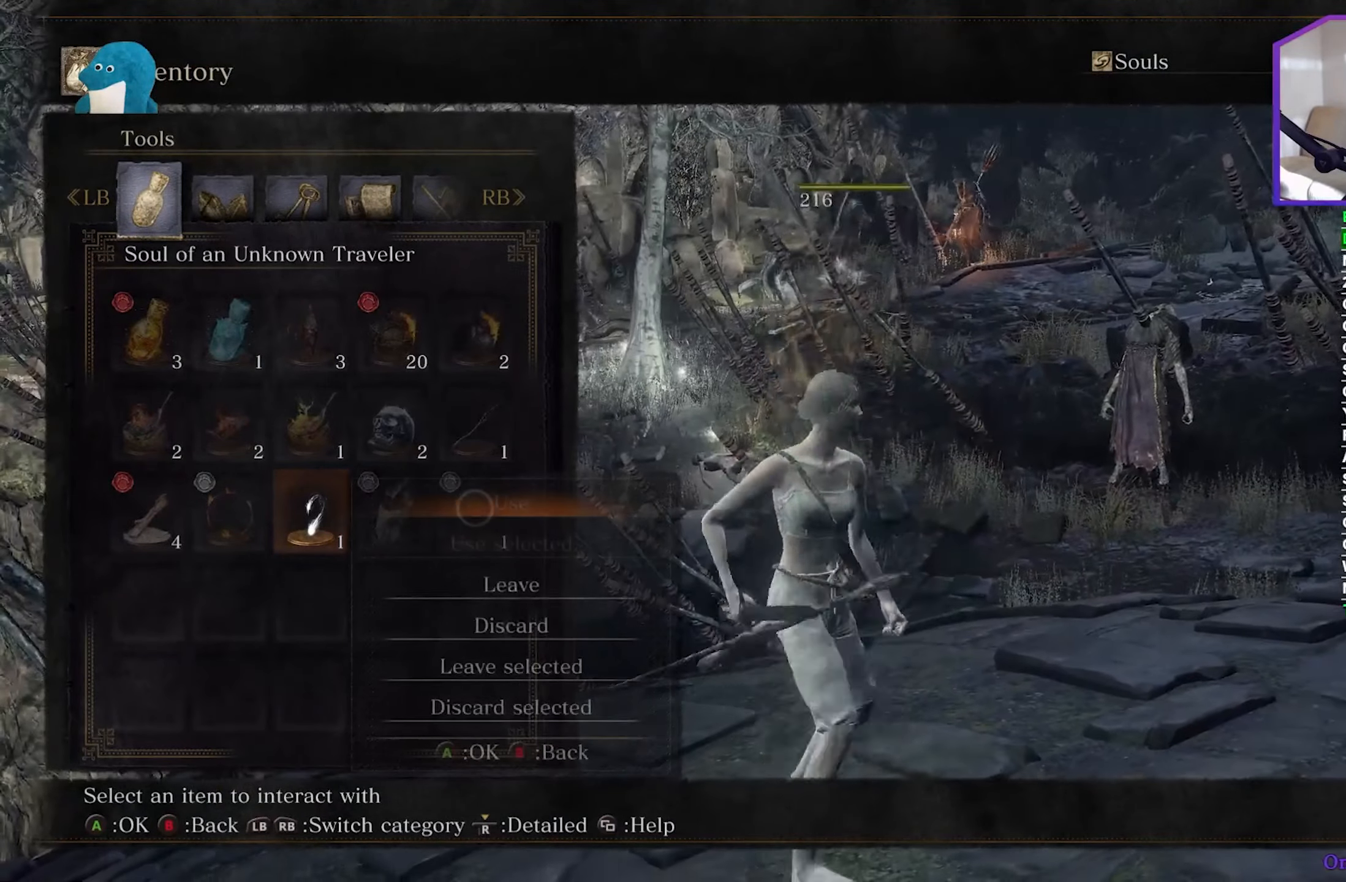
{"buttons": [], "left_stick": "center", "right_stick": "center", "events": [[33, "A", "down"], [66, "left_stick", "center"], [100, "A", "up"], [216, "right_stick", "center"], [350, "START", "down"], [483, "START", "up"]]}
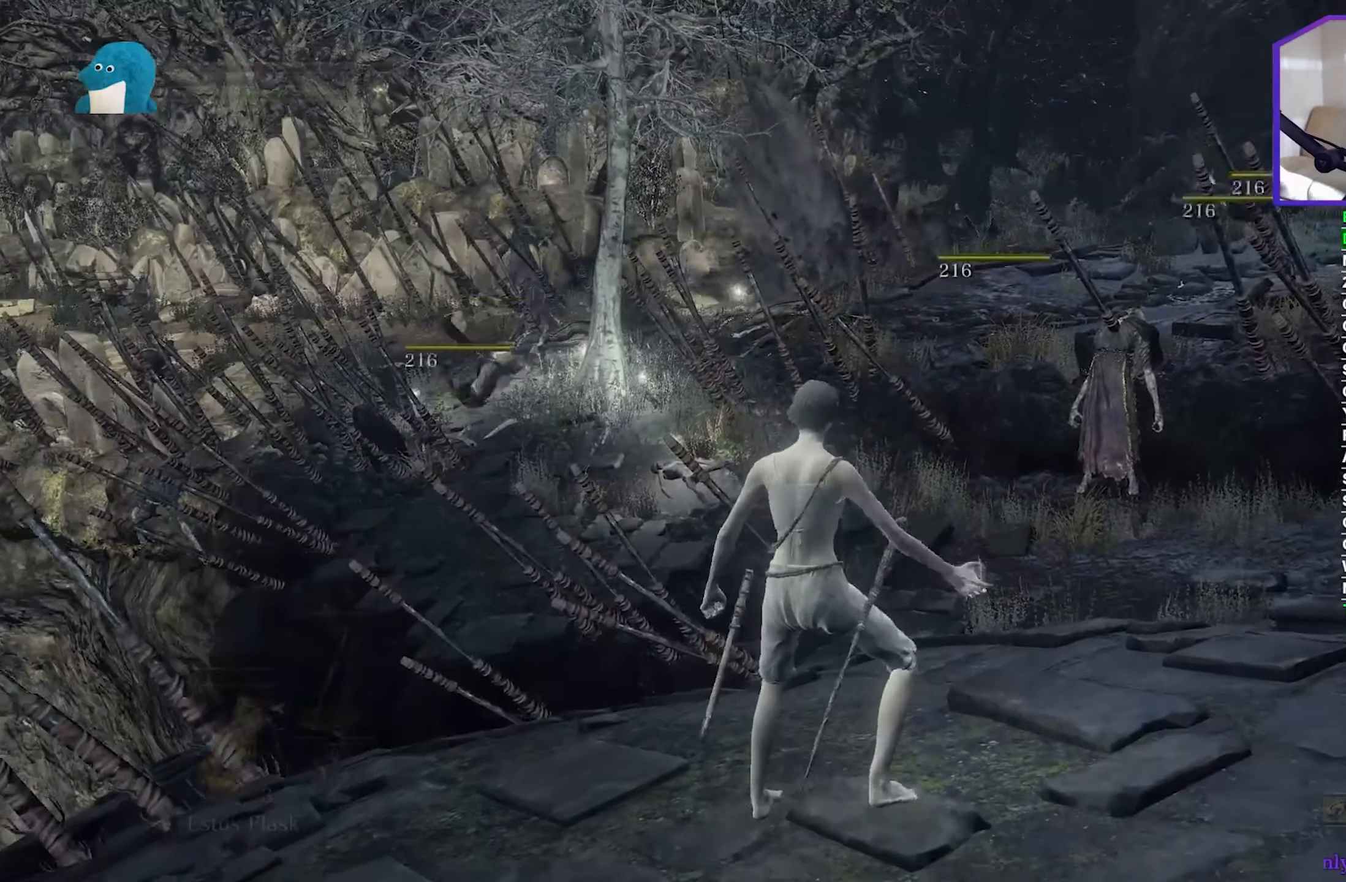
{"buttons": [], "left_stick": "center", "right_stick": "center", "events": []}
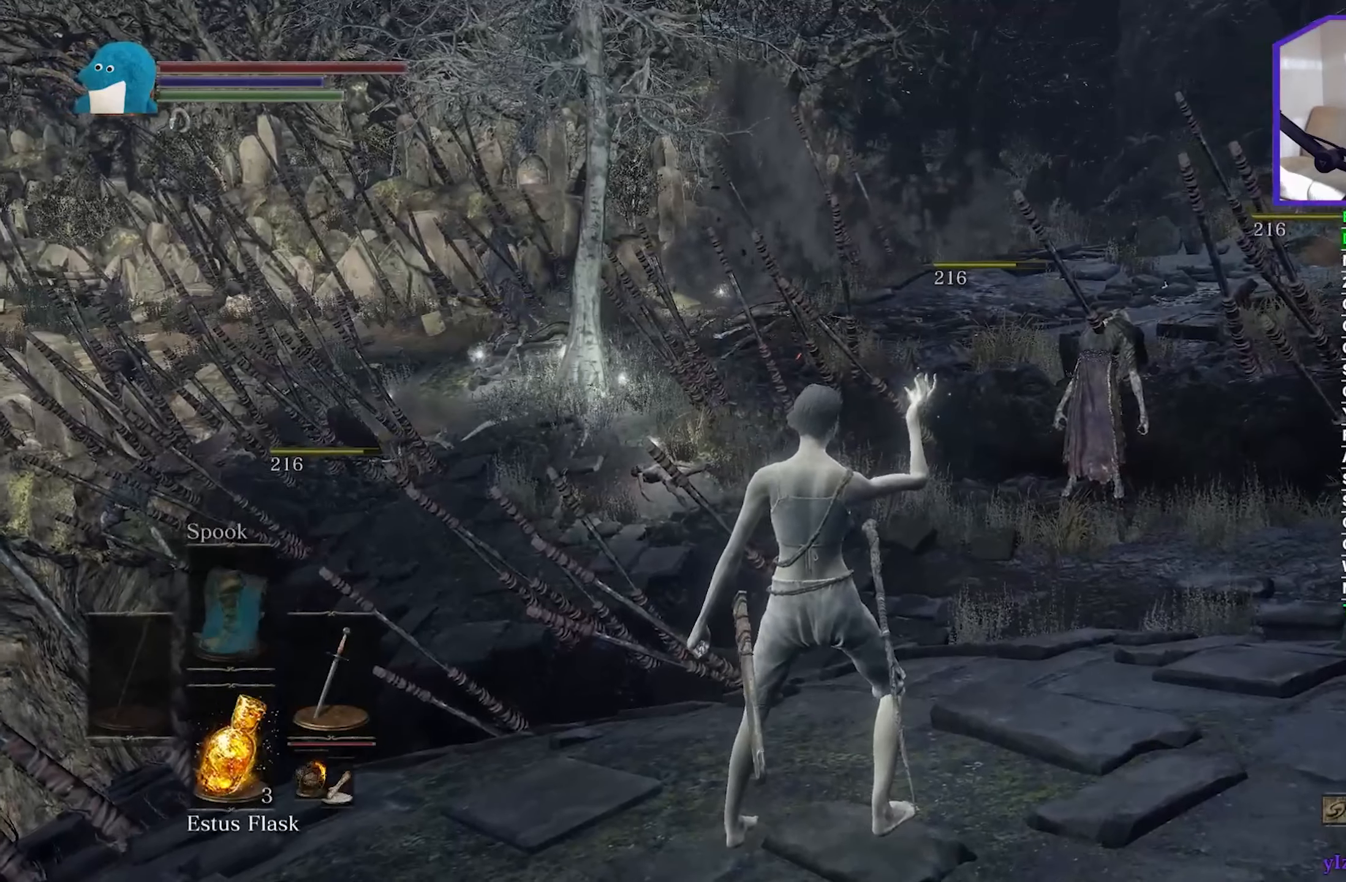
{"buttons": [], "left_stick": "up-right", "right_stick": "center", "events": [[117, "left_stick", "down-left"], [400, "left_stick", "down-right"], [483, "left_stick", "up-right"]]}
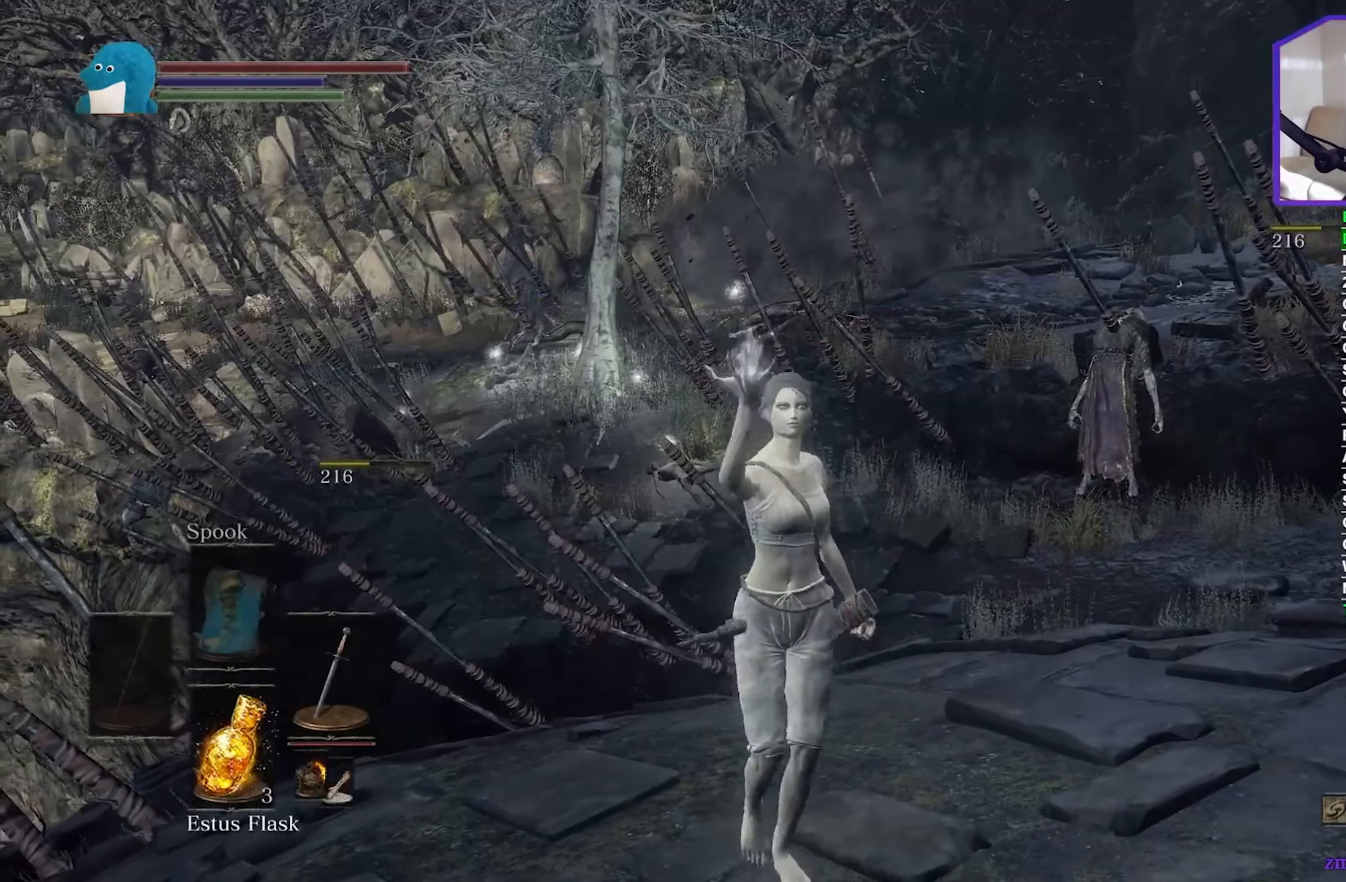
{"buttons": [], "left_stick": "up", "right_stick": "down-right", "events": [[100, "left_stick", "up-left"], [183, "left_stick", "down-left"], [200, "right_stick", "down-right"], [317, "left_stick", "down-right"], [400, "left_stick", "up-right"], [450, "left_stick", "up"]]}
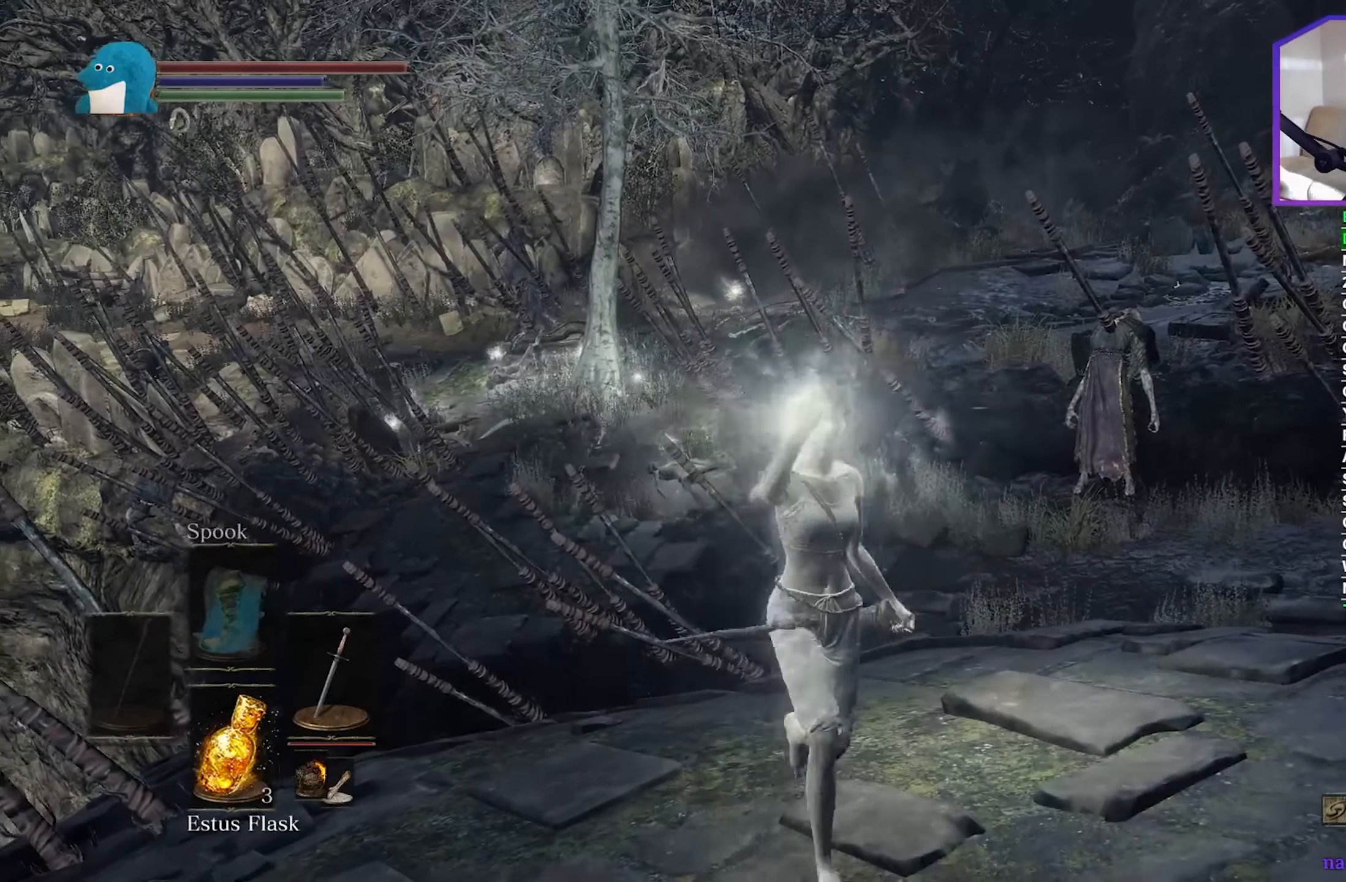
{"buttons": [], "left_stick": "left", "right_stick": "down-right", "events": [[17, "left_stick", "up-left"], [100, "left_stick", "down-left"], [233, "left_stick", "down-right"], [300, "left_stick", "up-right"], [467, "left_stick", "left"]]}
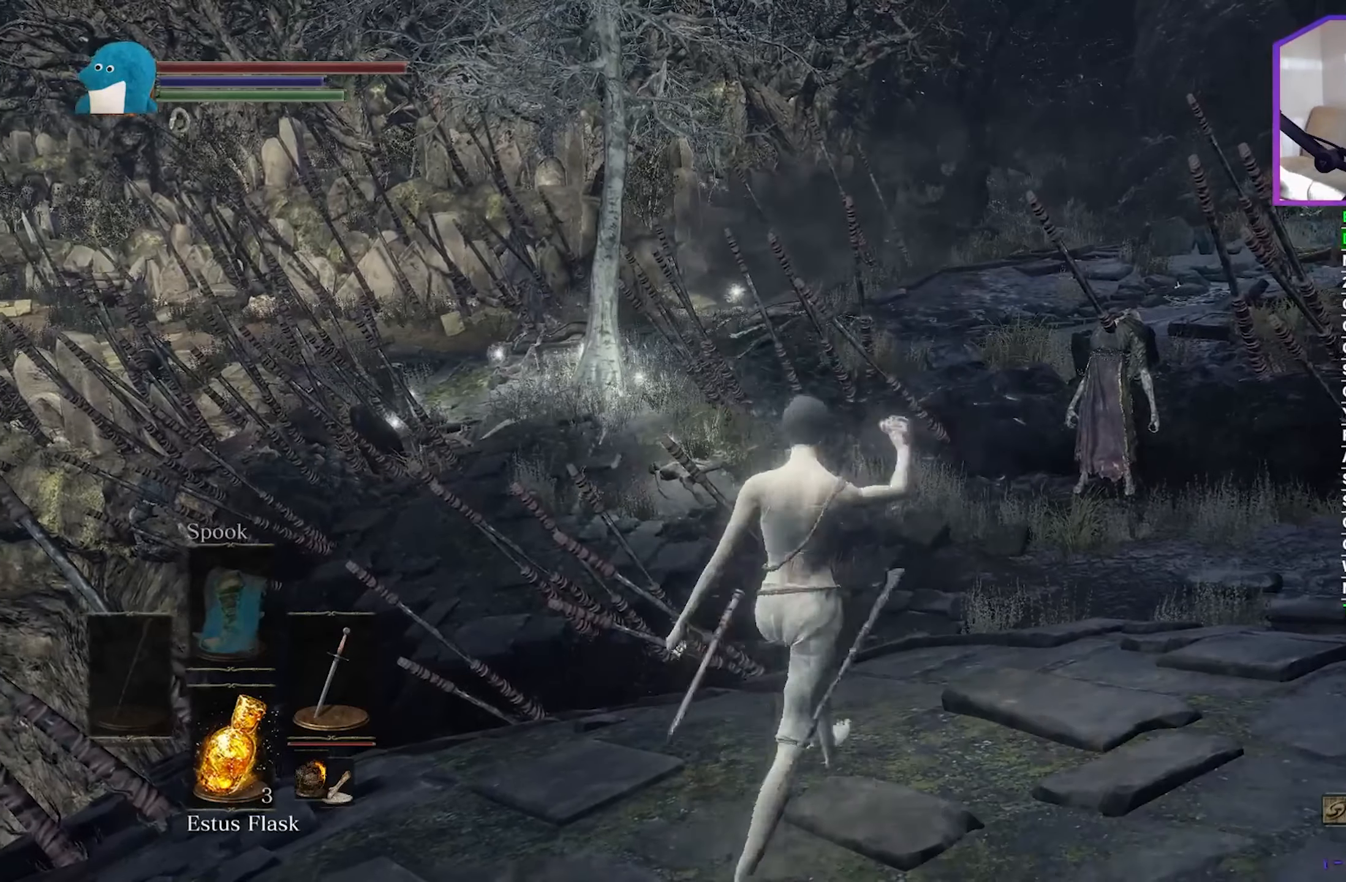
{"buttons": [], "left_stick": "center", "right_stick": "center", "events": [[50, "left_stick", "down-left"], [183, "left_stick", "down-right"], [267, "left_stick", "up-right"], [350, "right_stick", "center"], [383, "left_stick", "up"], [500, "left_stick", "center"]]}
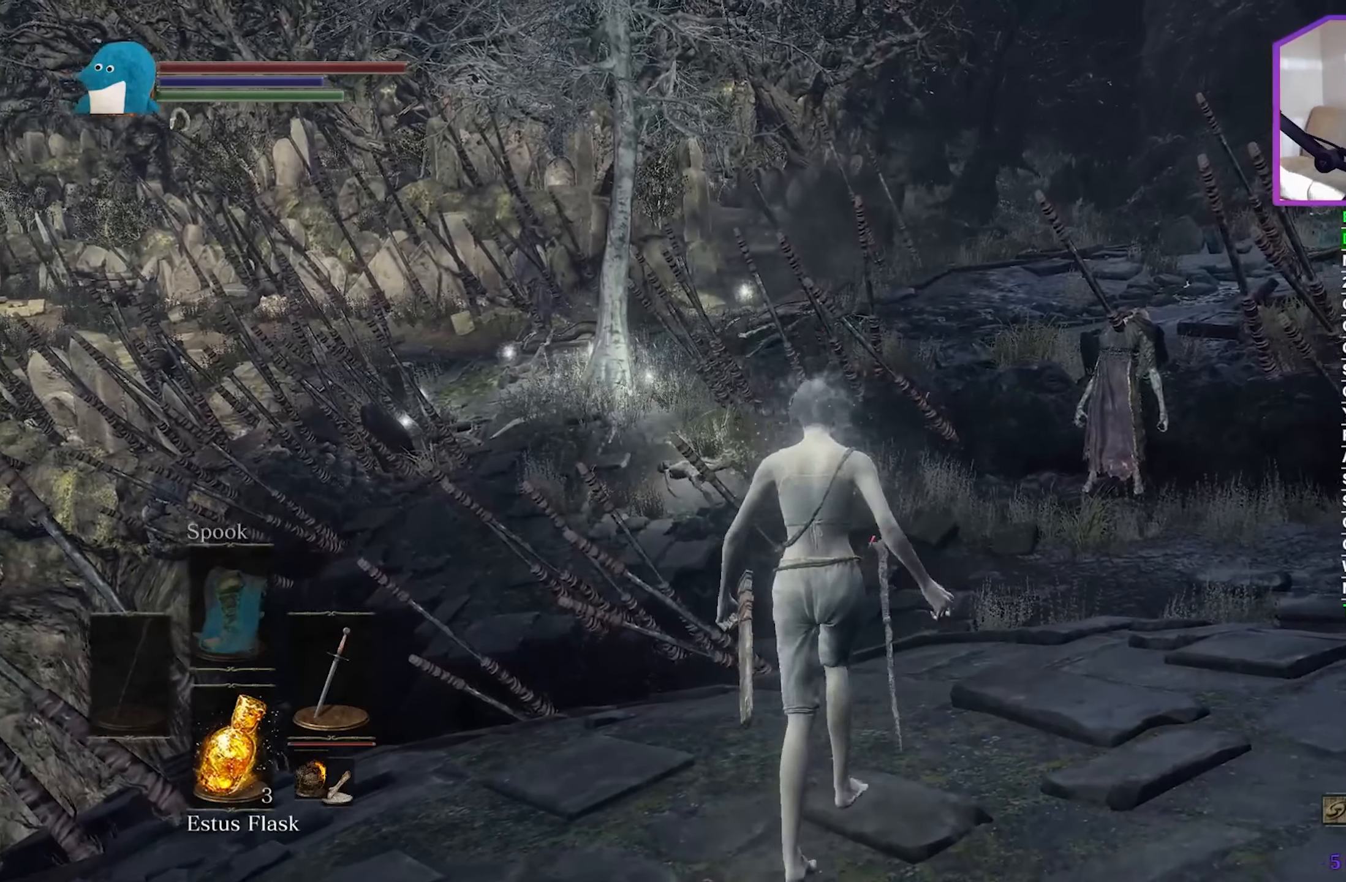
{"buttons": [], "left_stick": "down-right", "right_stick": "down-right", "events": [[200, "left_stick", "down-left"], [317, "right_stick", "down-right"], [467, "left_stick", "down-right"]]}
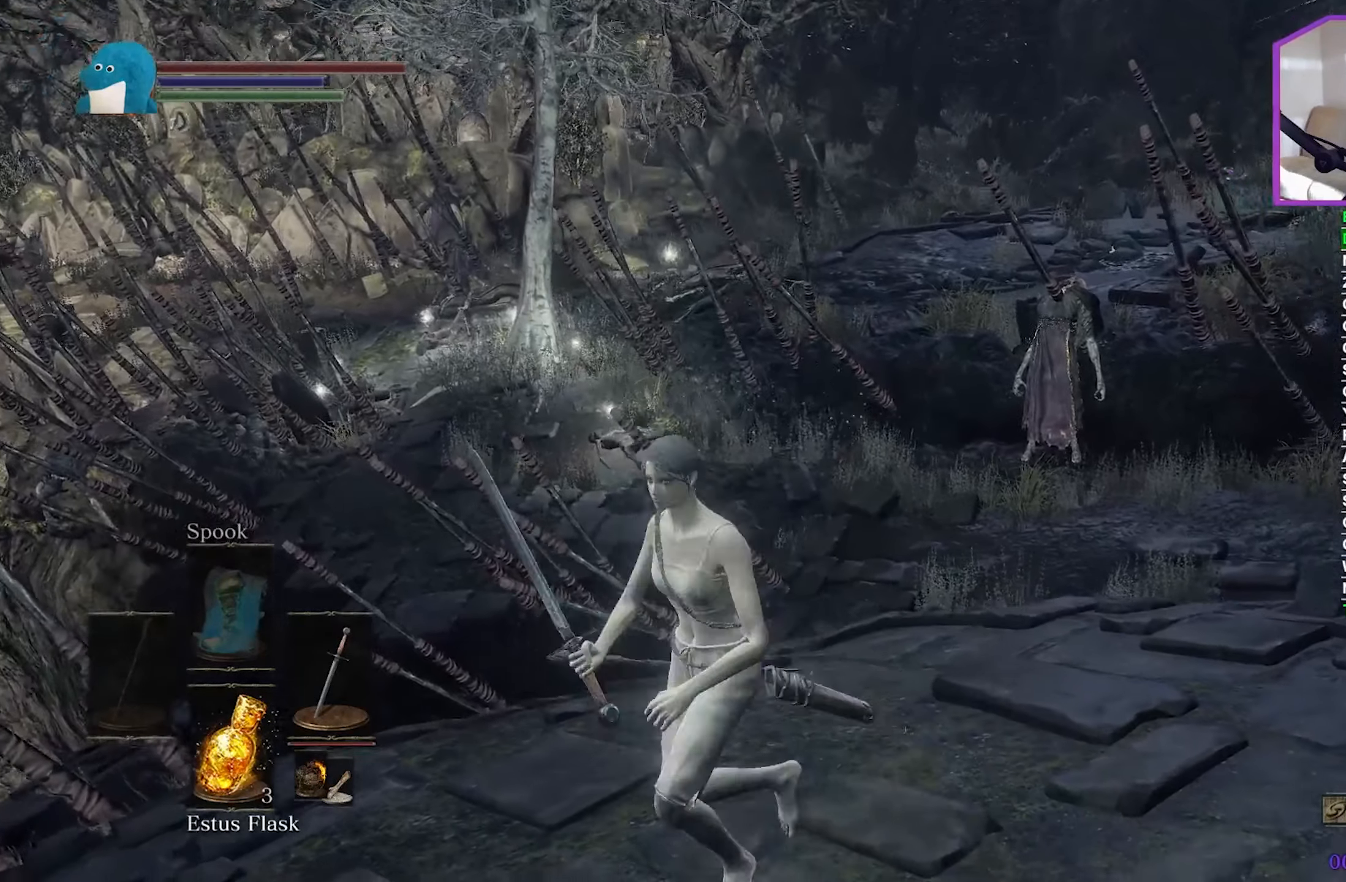
{"buttons": [], "left_stick": "center", "right_stick": "center", "events": [[100, "left_stick", "up-right"], [117, "right_stick", "center"], [183, "left_stick", "center"]]}
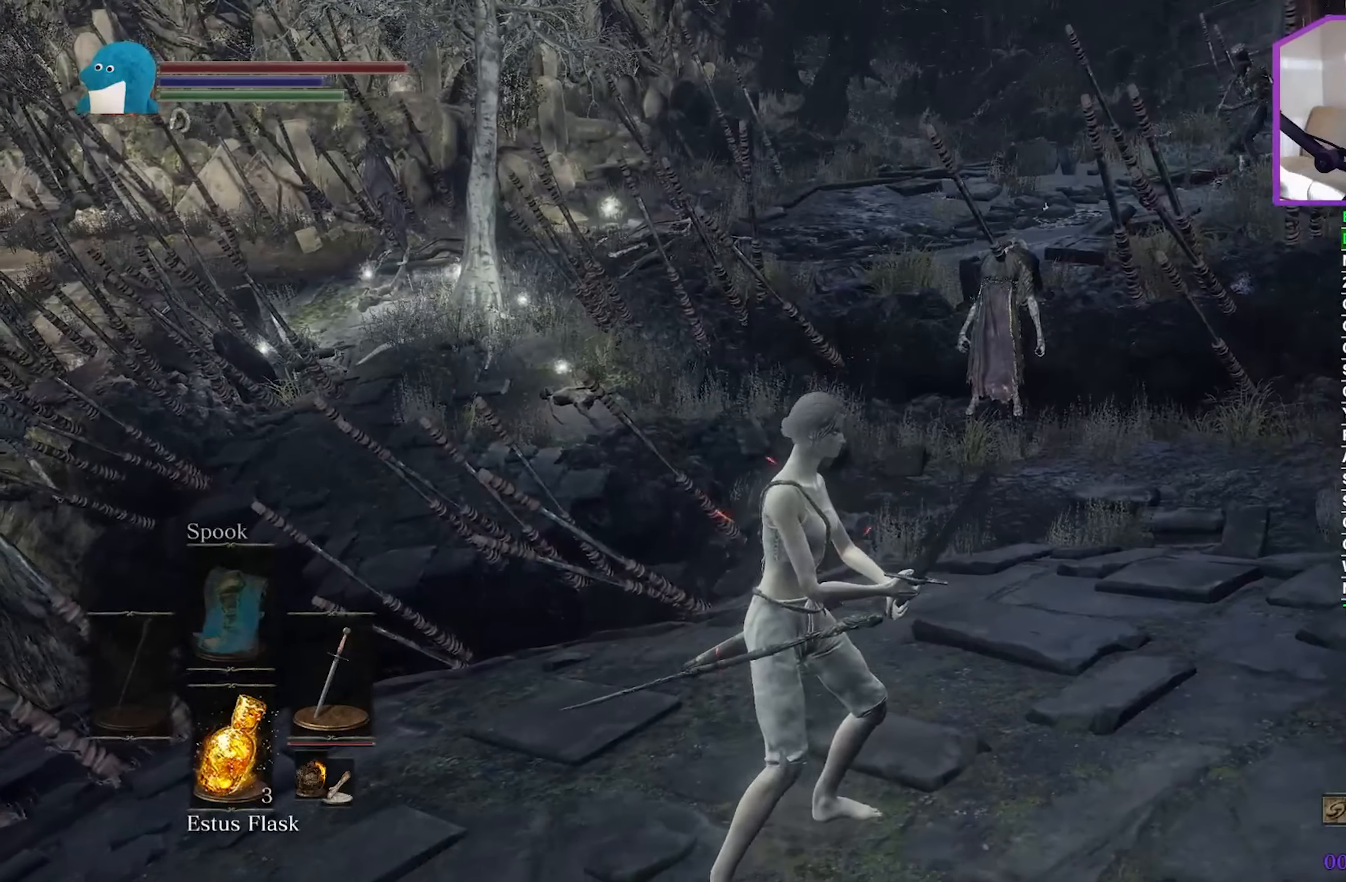
{"buttons": [], "left_stick": "center", "right_stick": "center", "events": []}
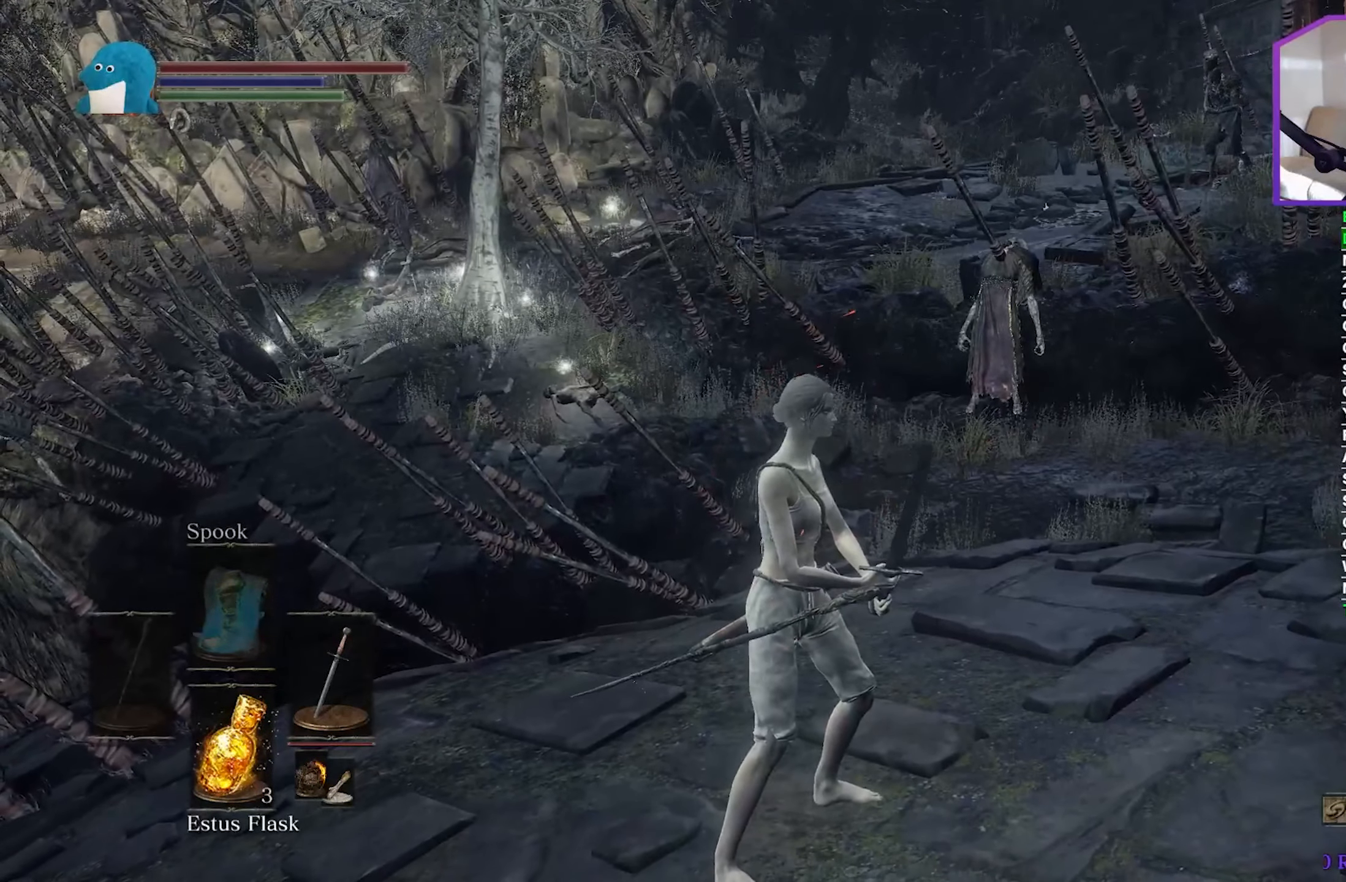
{"buttons": [], "left_stick": "center", "right_stick": "center", "events": []}
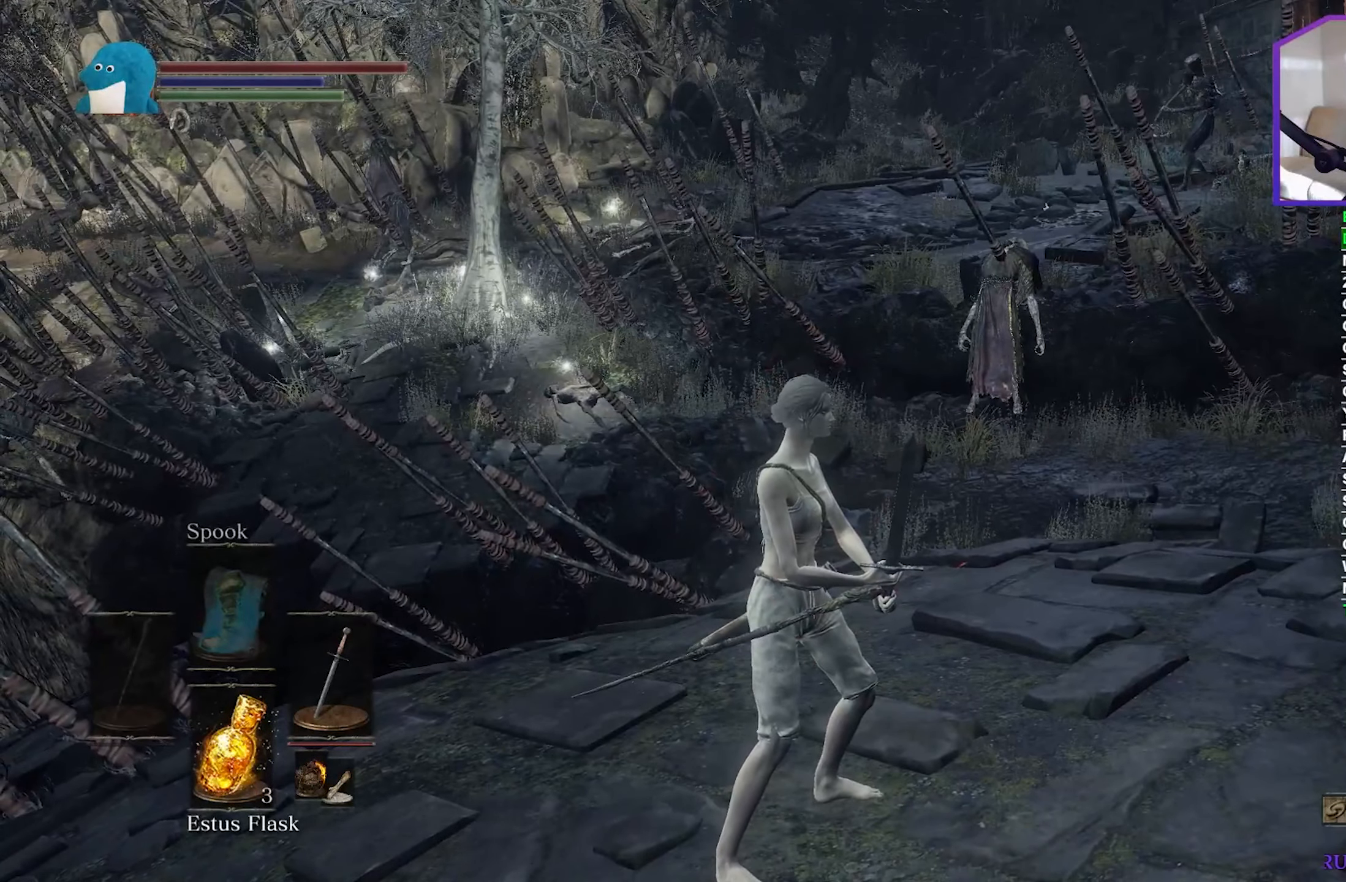
{"buttons": [], "left_stick": "center", "right_stick": "center", "events": []}
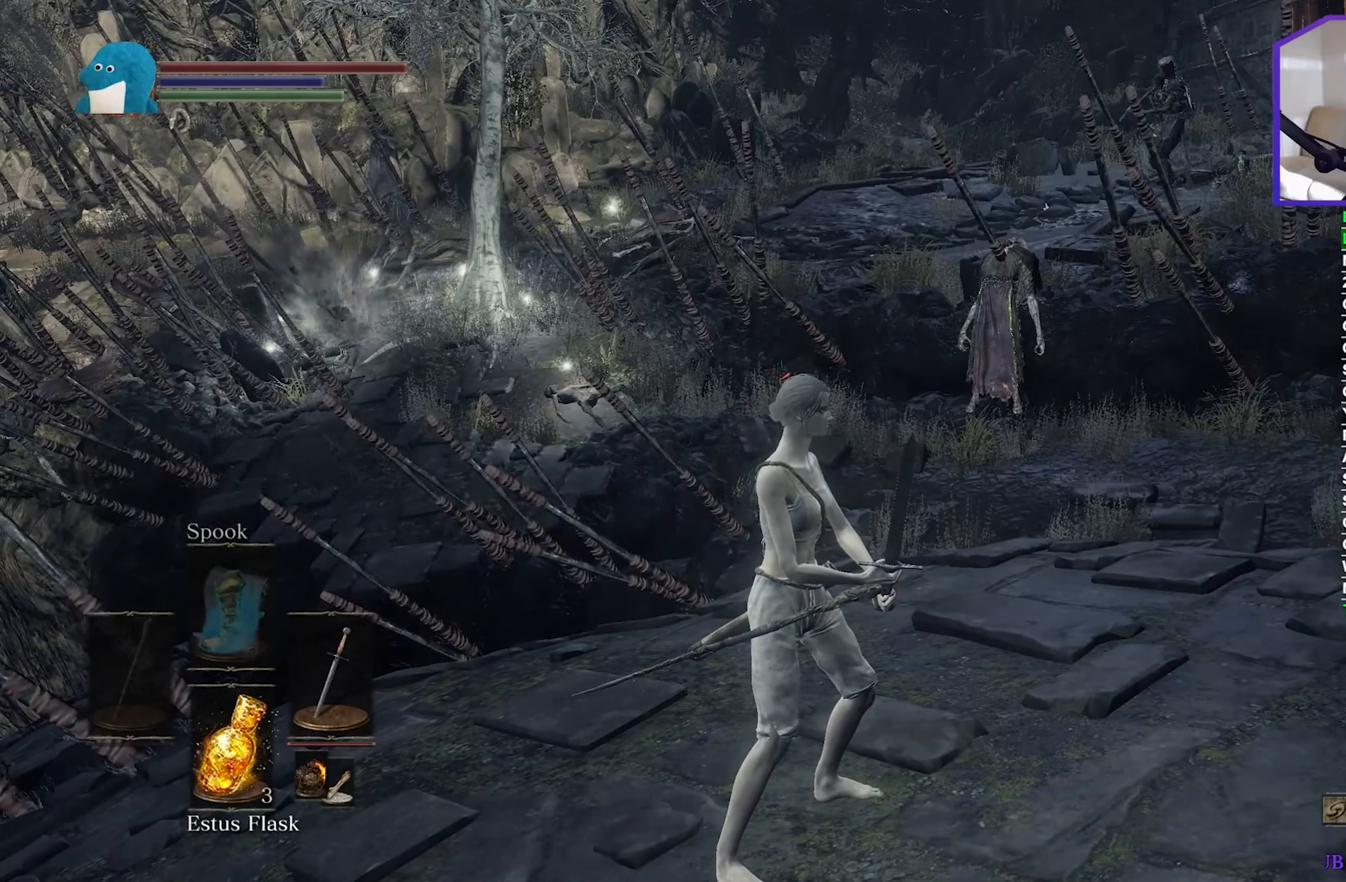
{"buttons": [], "left_stick": "center", "right_stick": "center", "events": []}
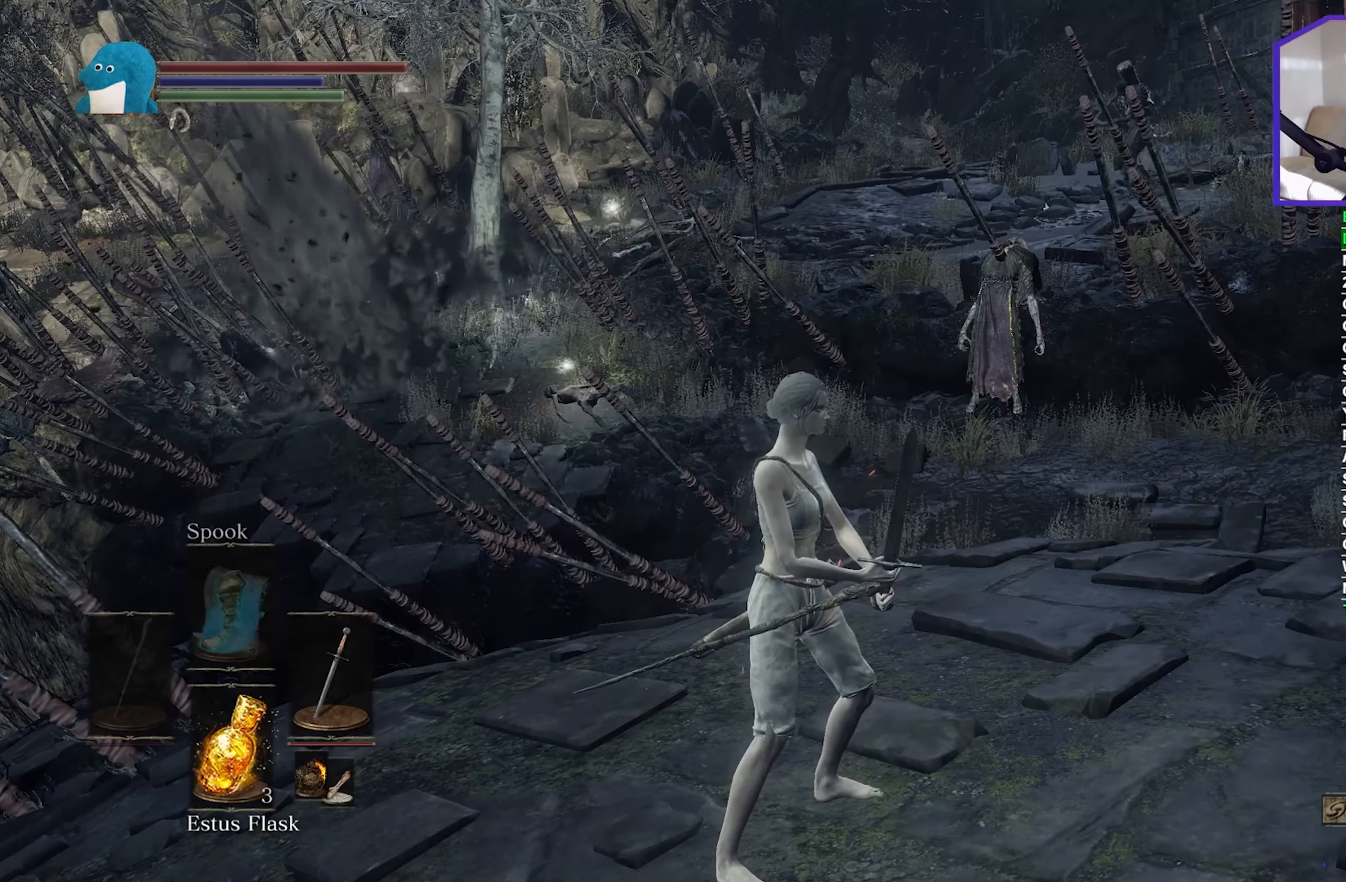
{"buttons": [], "left_stick": "center", "right_stick": "up-left", "events": [[350, "right_stick", "up"], [434, "right_stick", "up-left"]]}
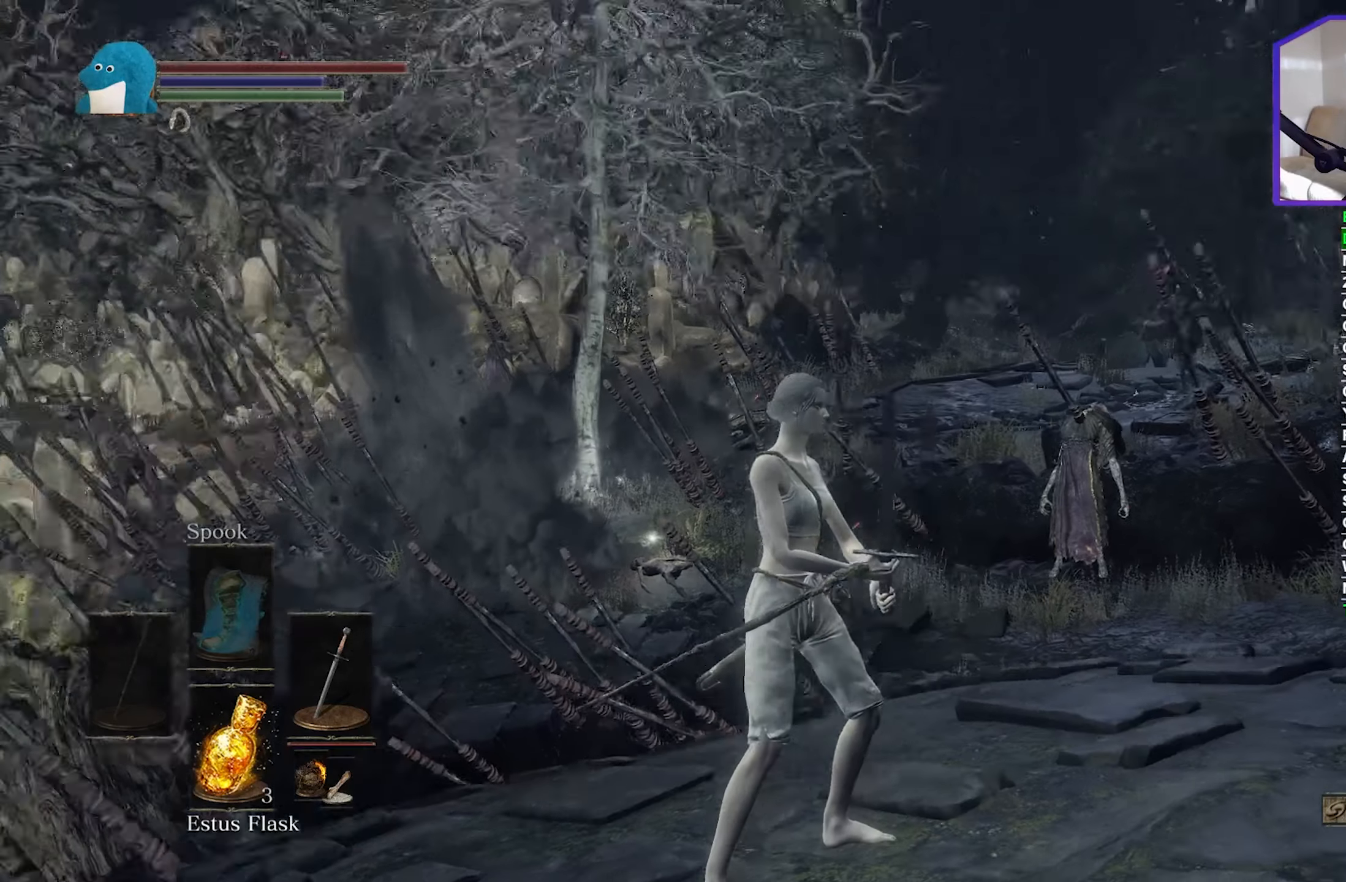
{"buttons": [], "left_stick": "center", "right_stick": "up-left", "events": []}